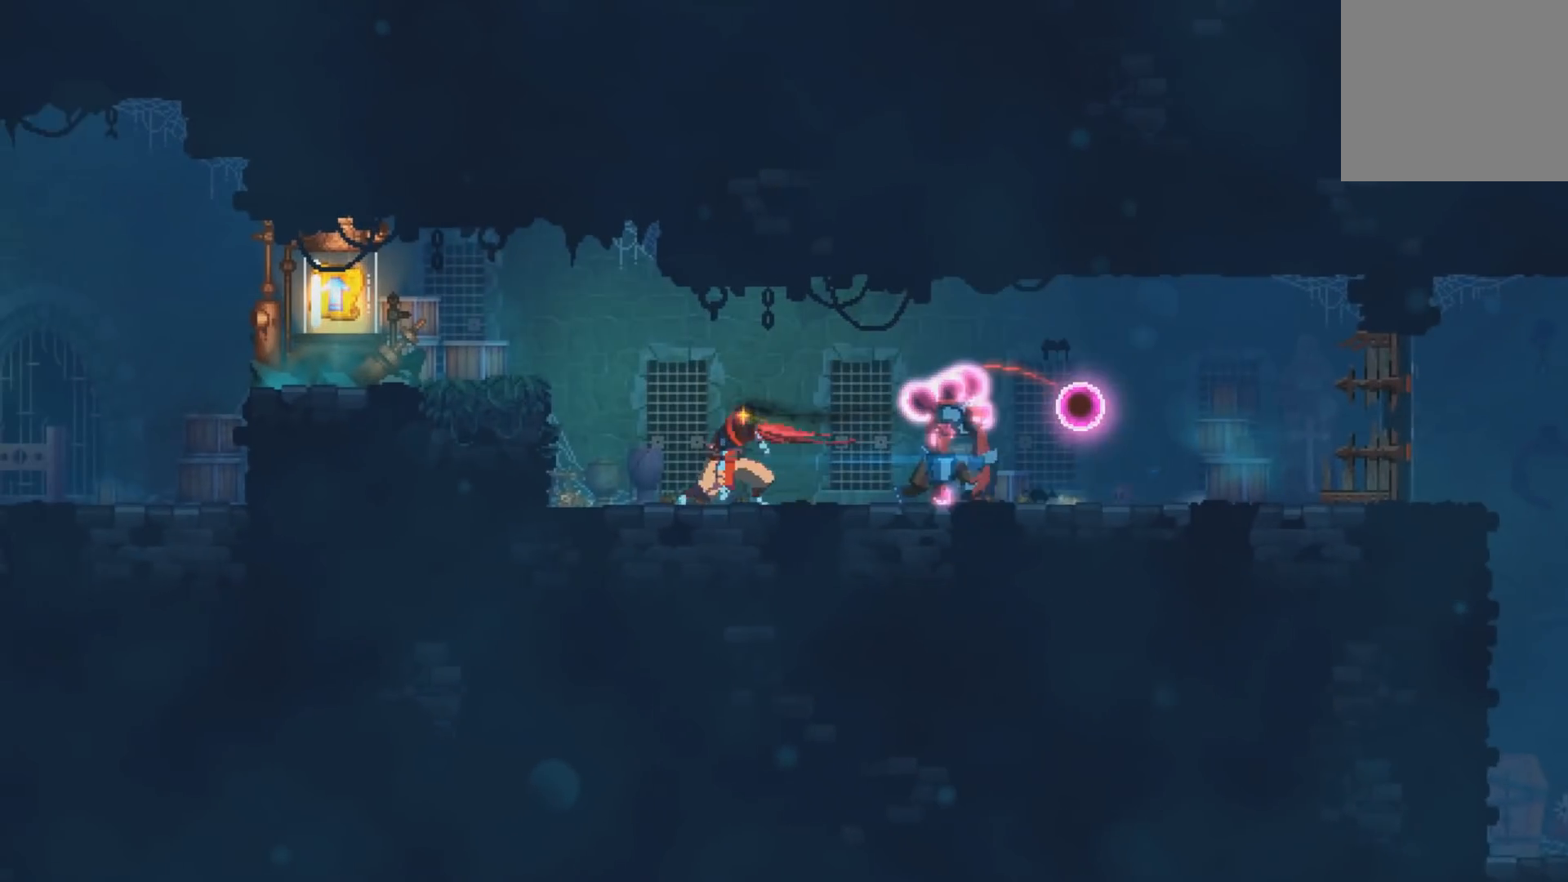
Gameplay with a controller (Xbox layout); each line is a JSON object with the inputs held at the frame after it. "events" lists button and stick changes between this image and that frame as [ms after this image, input, new state], when the widget could be followed in between. Not read: HOME left_stick right_stick.
{"buttons": [], "events": [[83, "DPAD_RIGHT", "down"], [117, "DPAD_RIGHT", "up"]]}
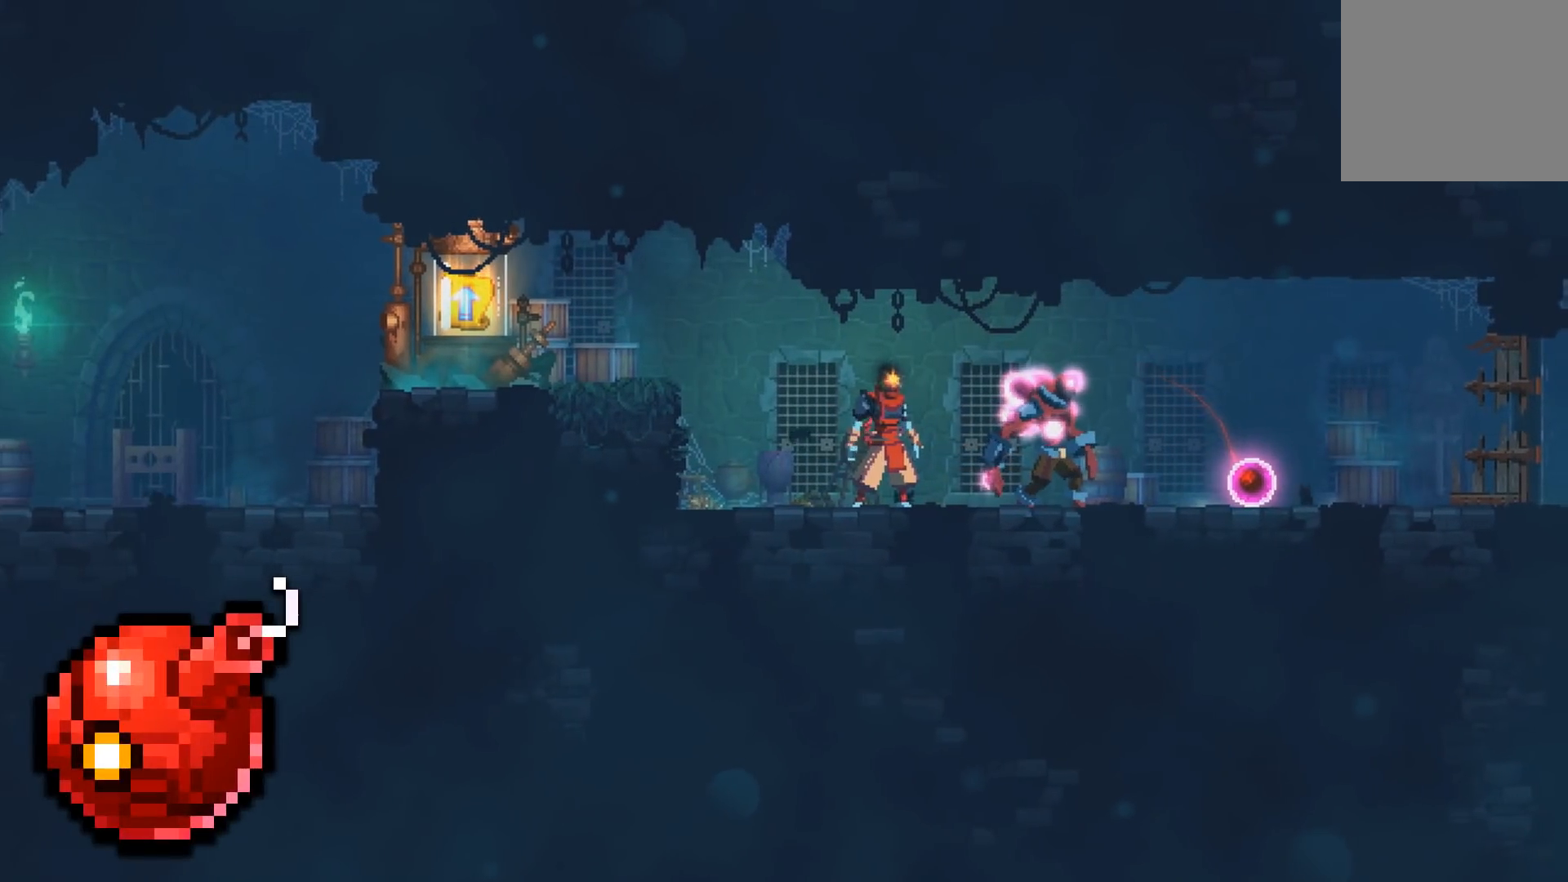
{"buttons": [], "events": []}
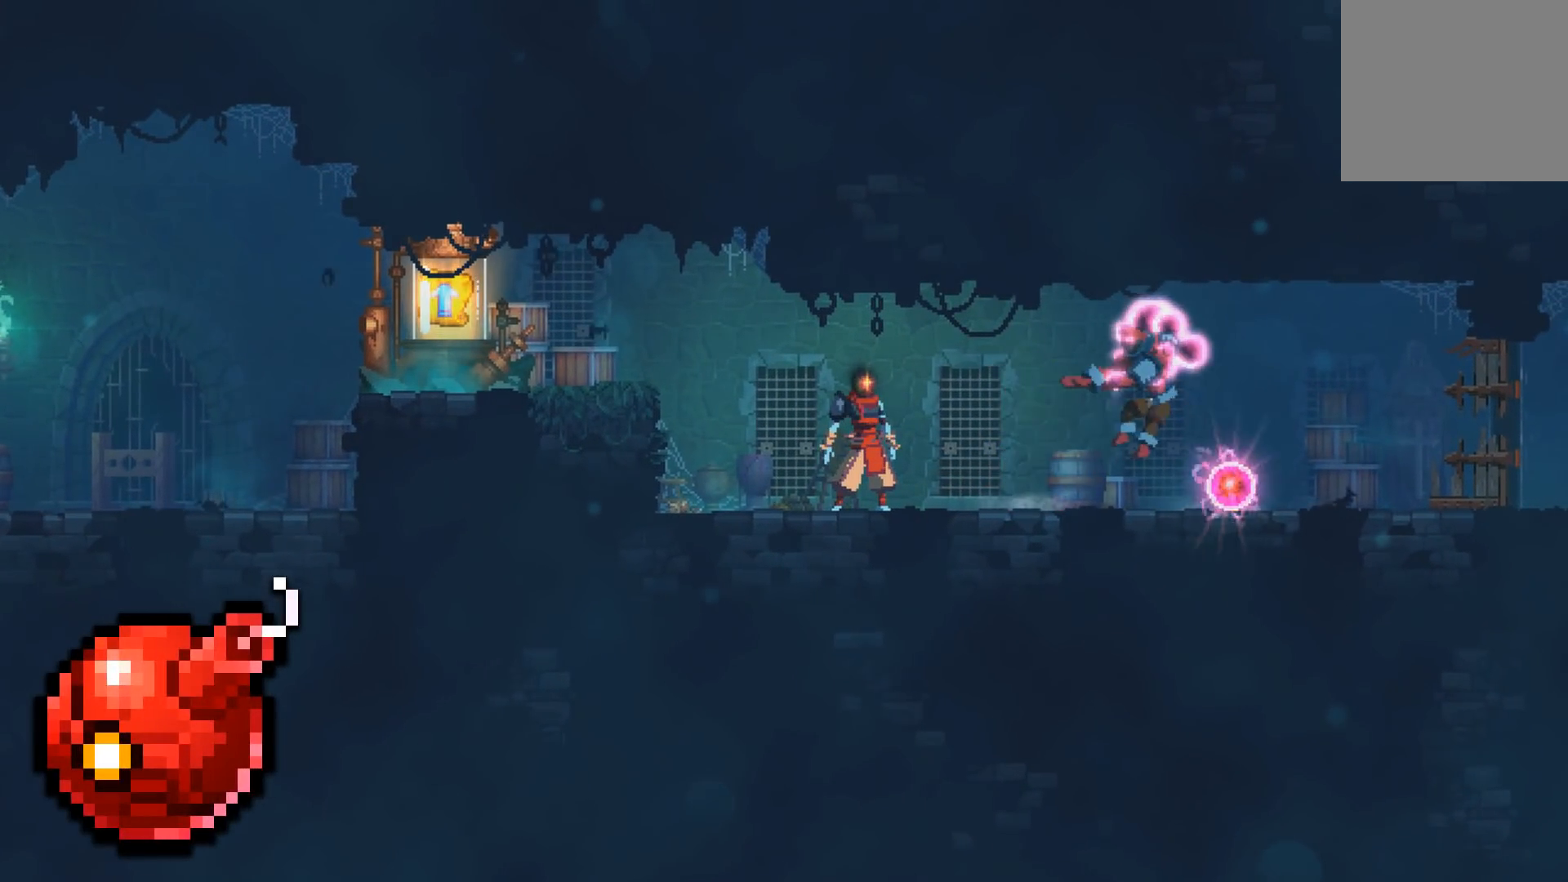
{"buttons": ["DPAD_RIGHT"], "events": [[383, "DPAD_RIGHT", "down"]]}
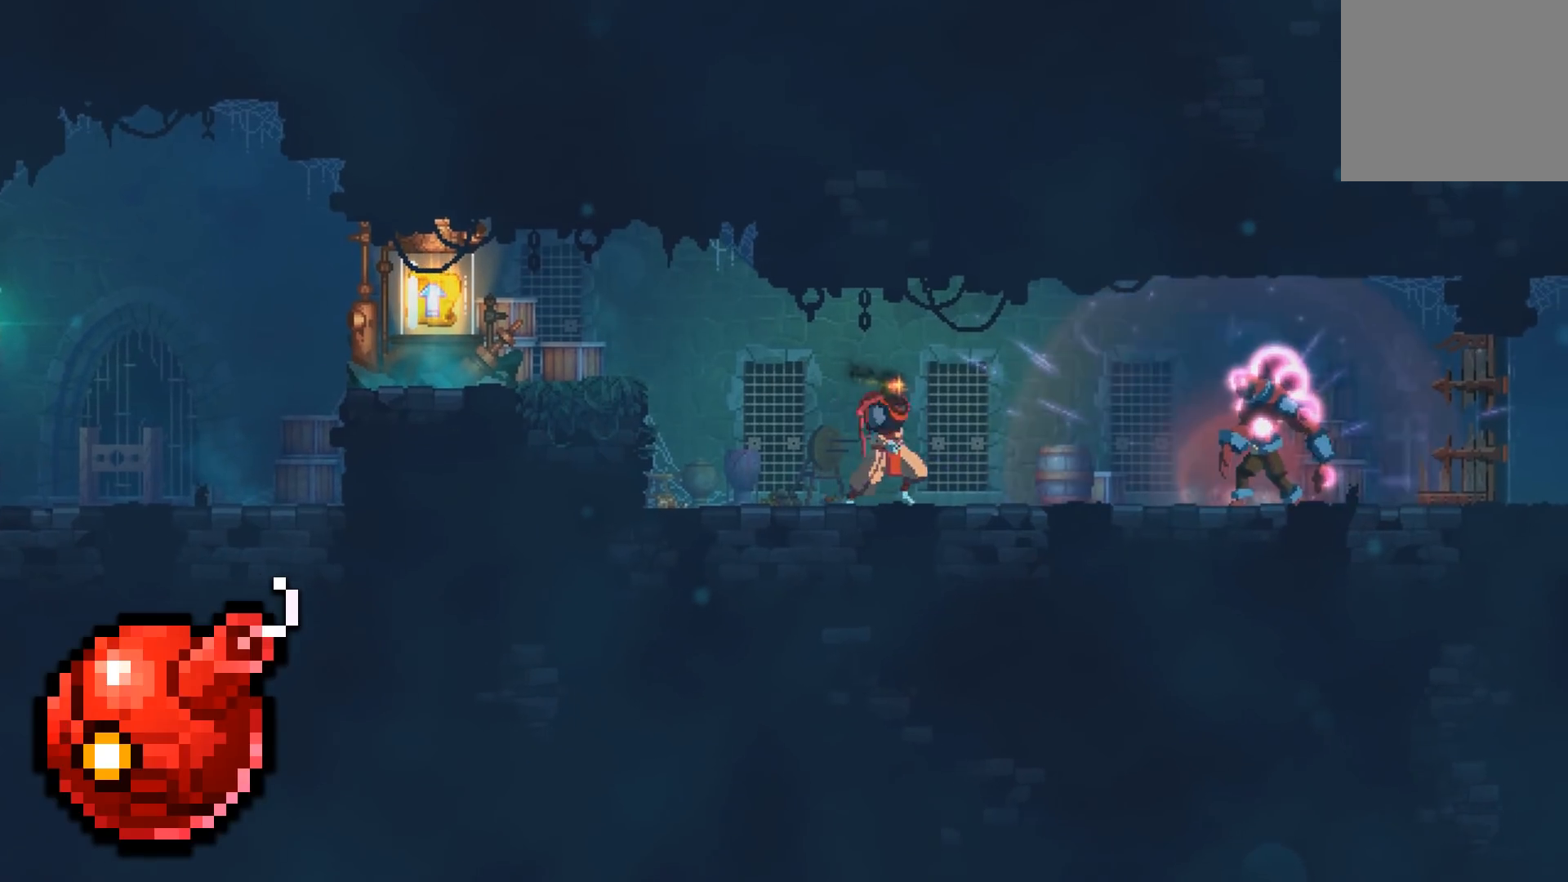
{"buttons": [], "events": [[233, "B", "down"], [400, "B", "up"], [400, "DPAD_RIGHT", "up"]]}
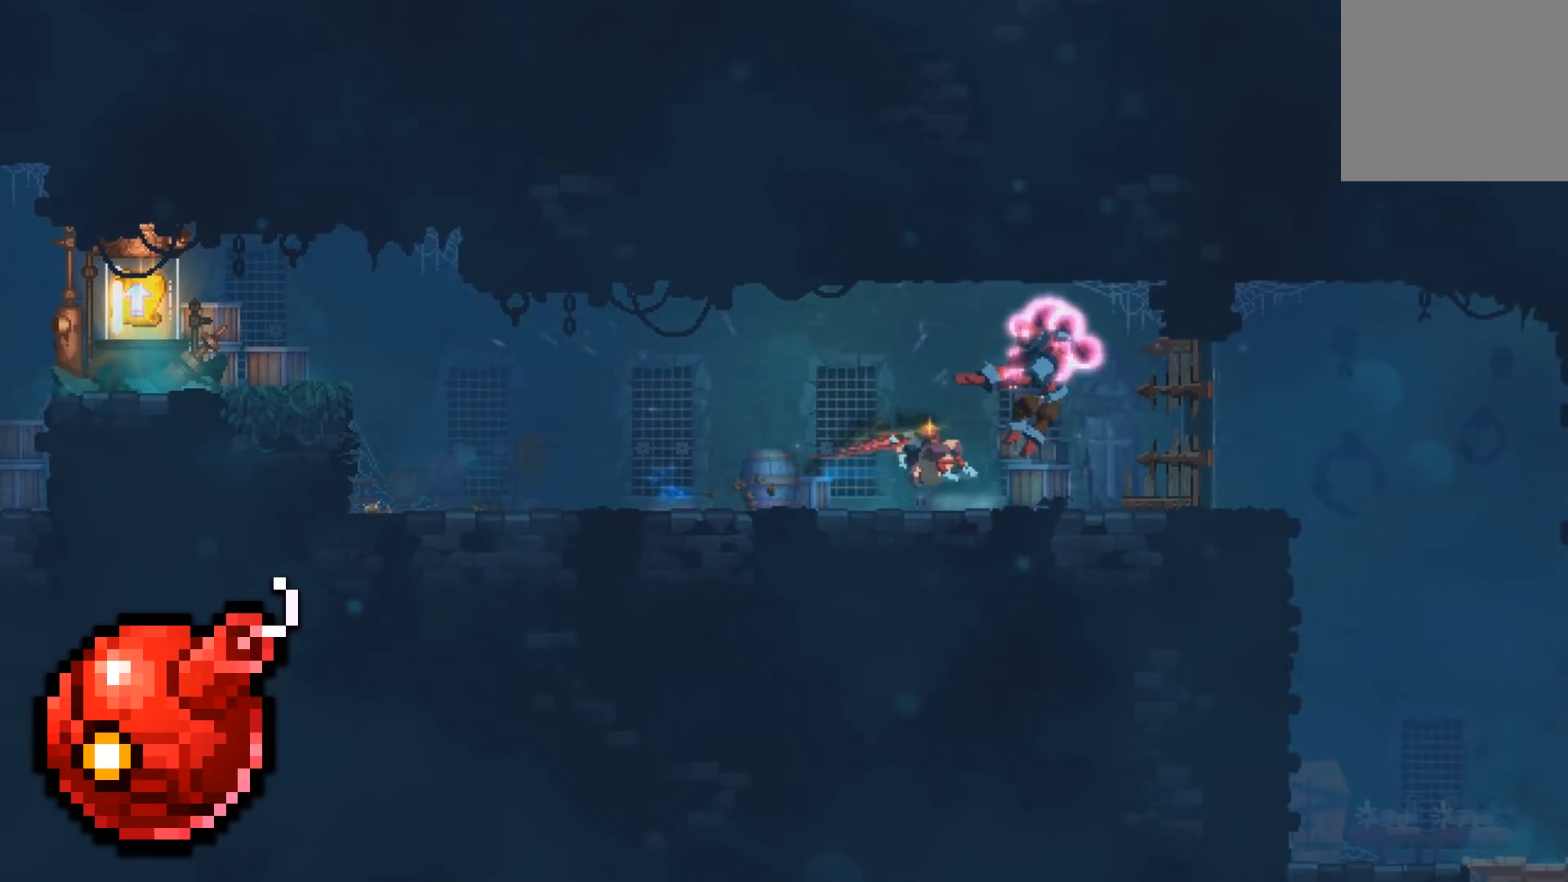
{"buttons": [], "events": []}
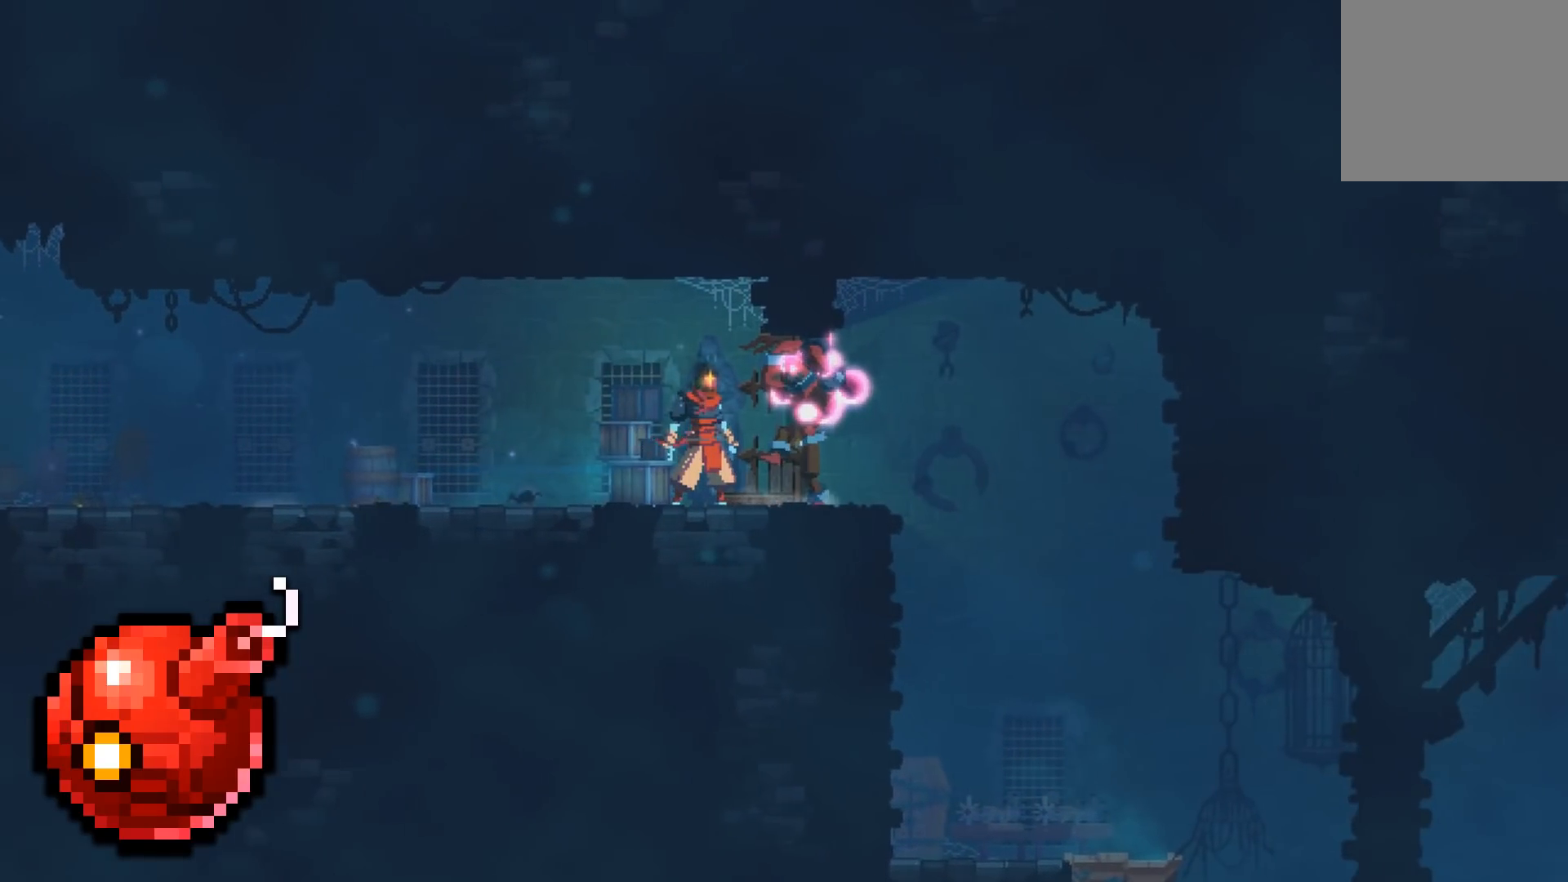
{"buttons": [], "events": [[117, "DPAD_RIGHT", "down"], [333, "DPAD_RIGHT", "up"]]}
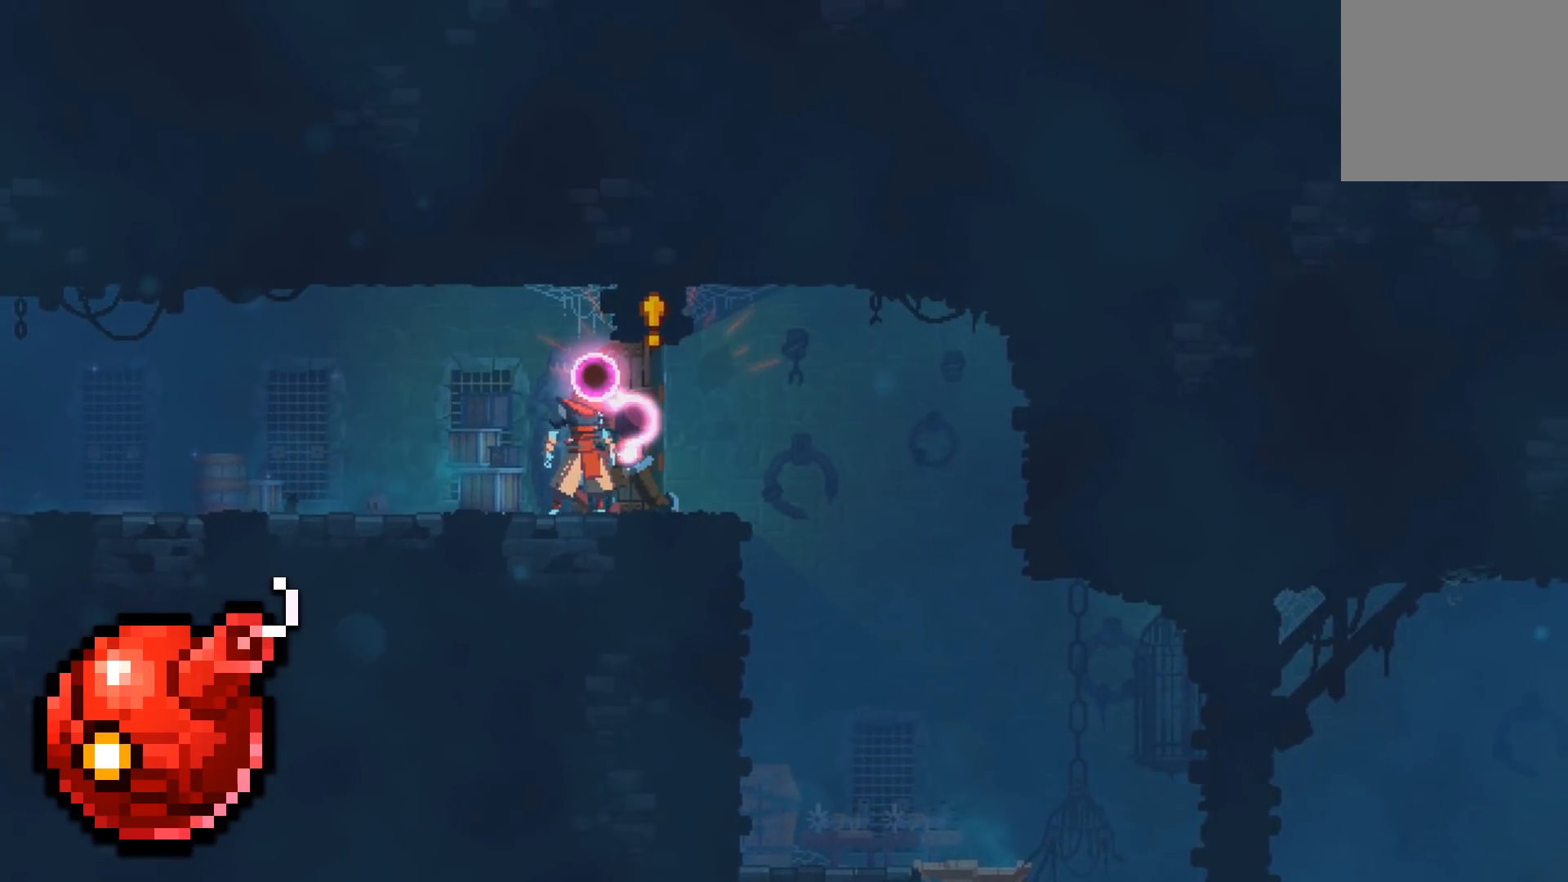
{"buttons": [], "events": [[133, "DPAD_RIGHT", "down"], [433, "DPAD_RIGHT", "up"]]}
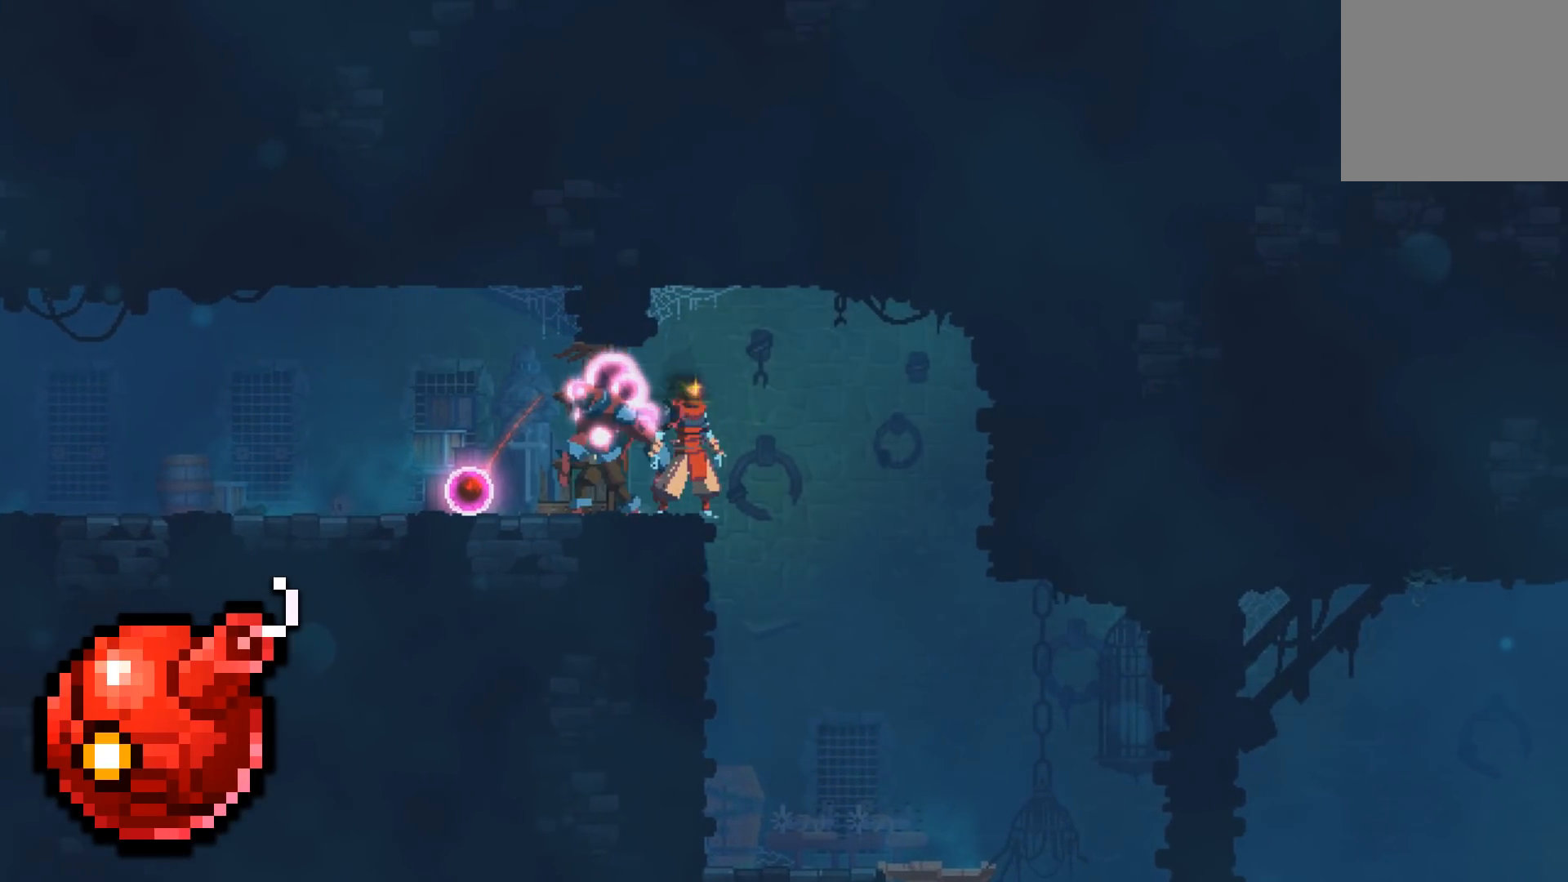
{"buttons": [], "events": []}
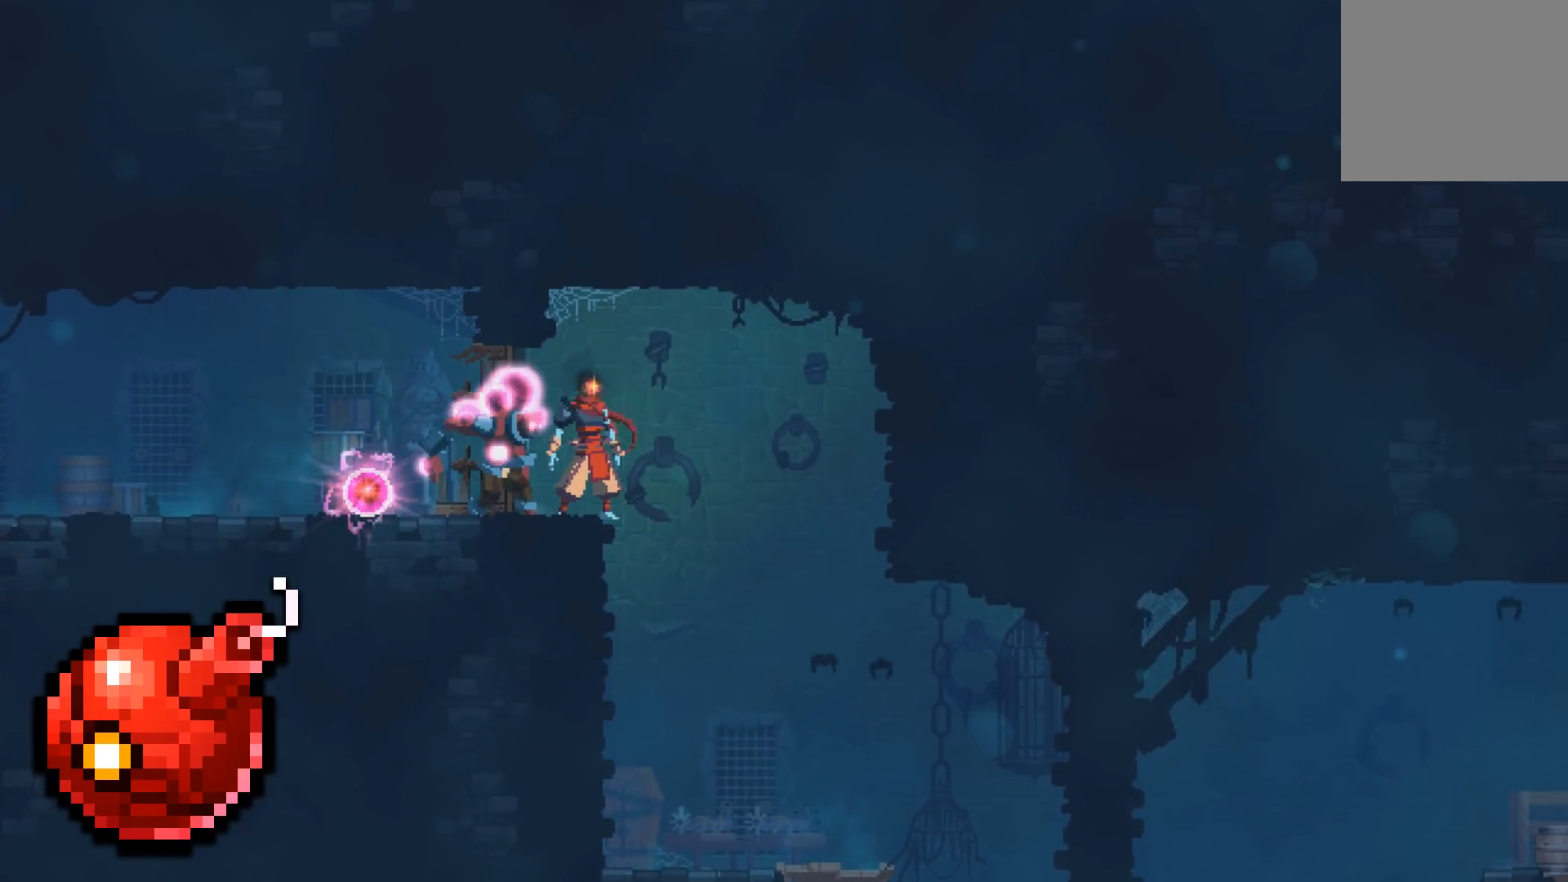
{"buttons": [], "events": []}
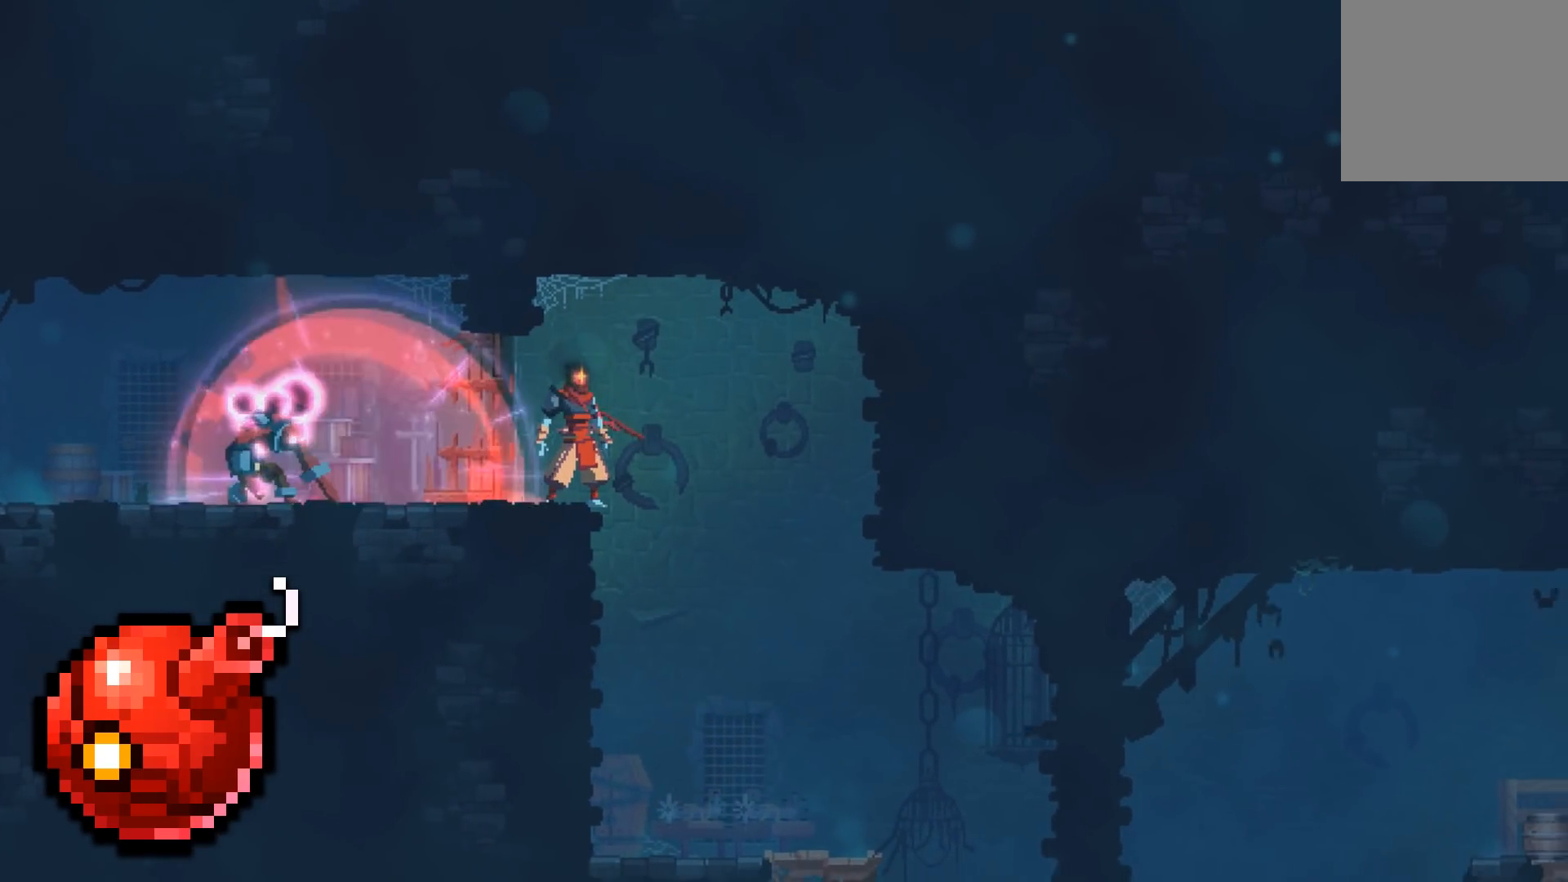
{"buttons": ["DPAD_LEFT"], "events": [[283, "DPAD_LEFT", "down"]]}
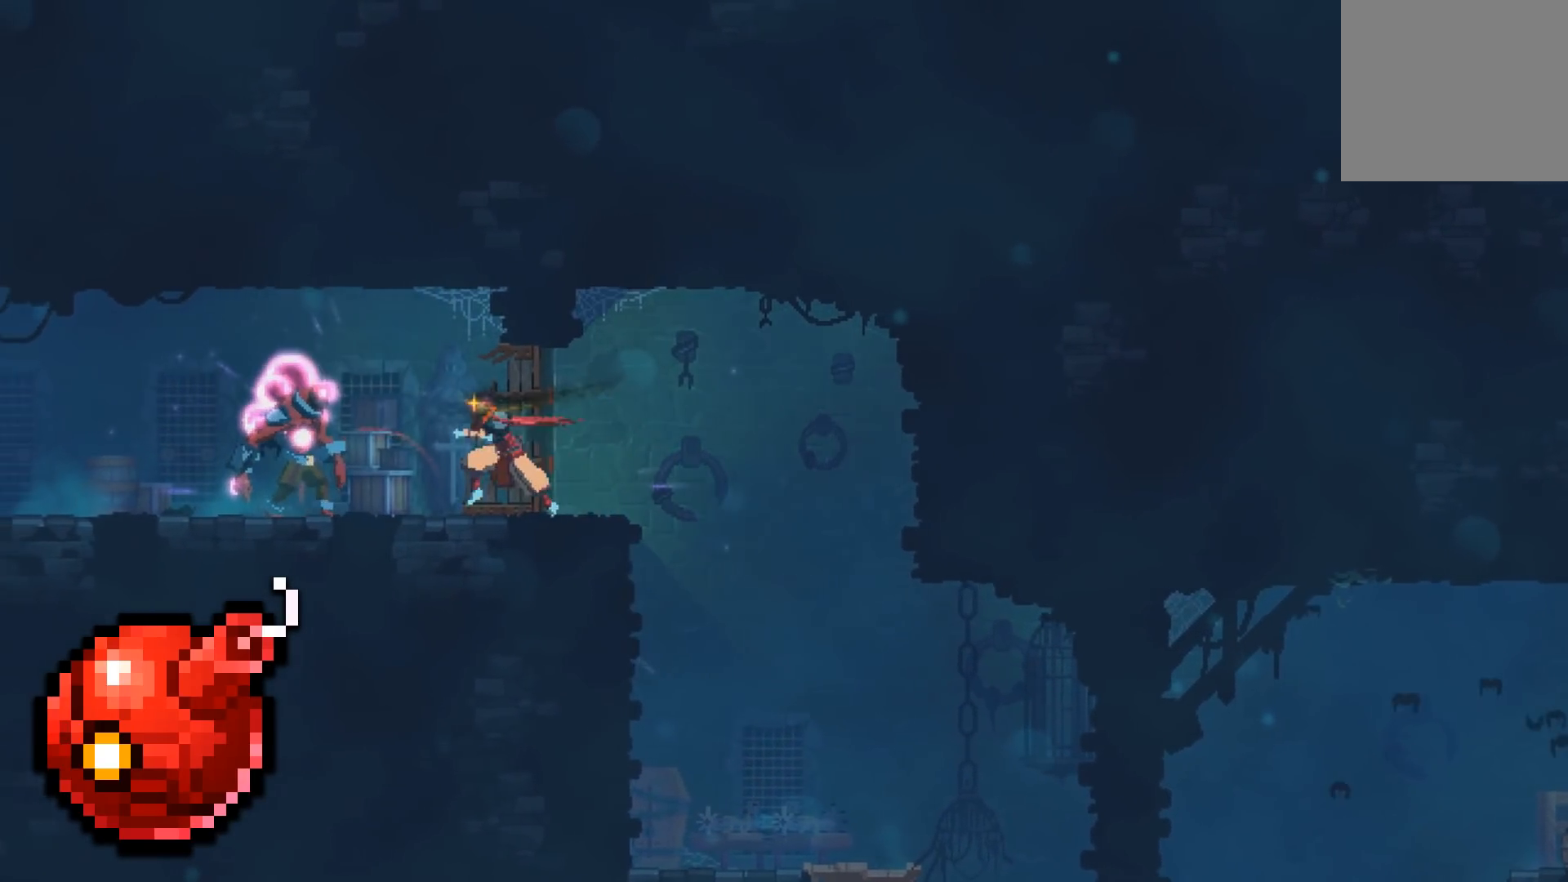
{"buttons": [], "events": [[83, "DPAD_LEFT", "up"]]}
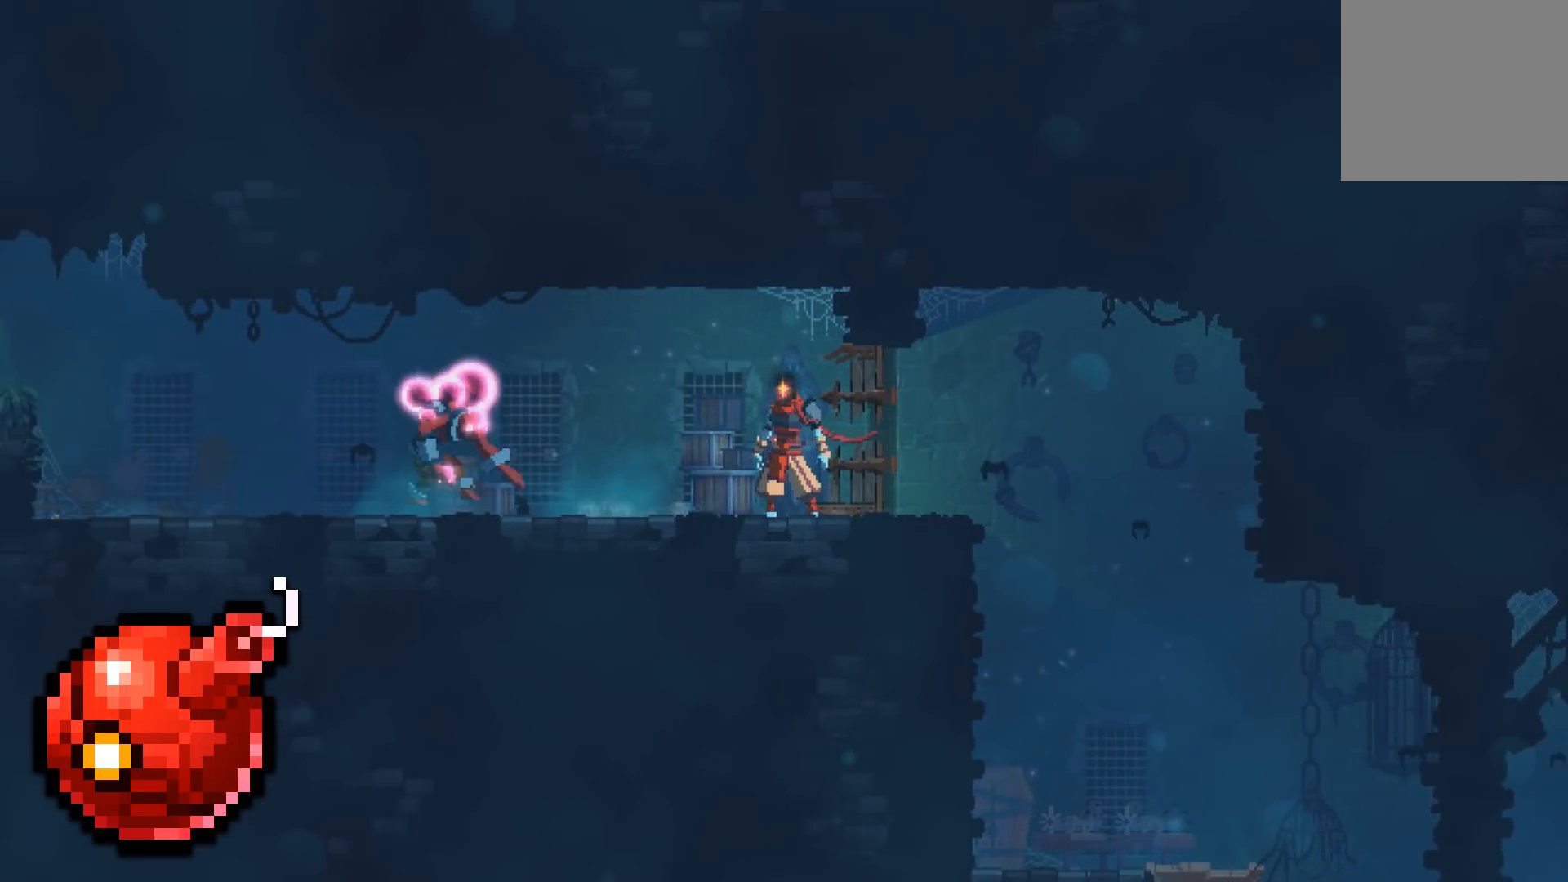
{"buttons": [], "events": [[33, "DPAD_LEFT", "down"], [250, "DPAD_LEFT", "up"]]}
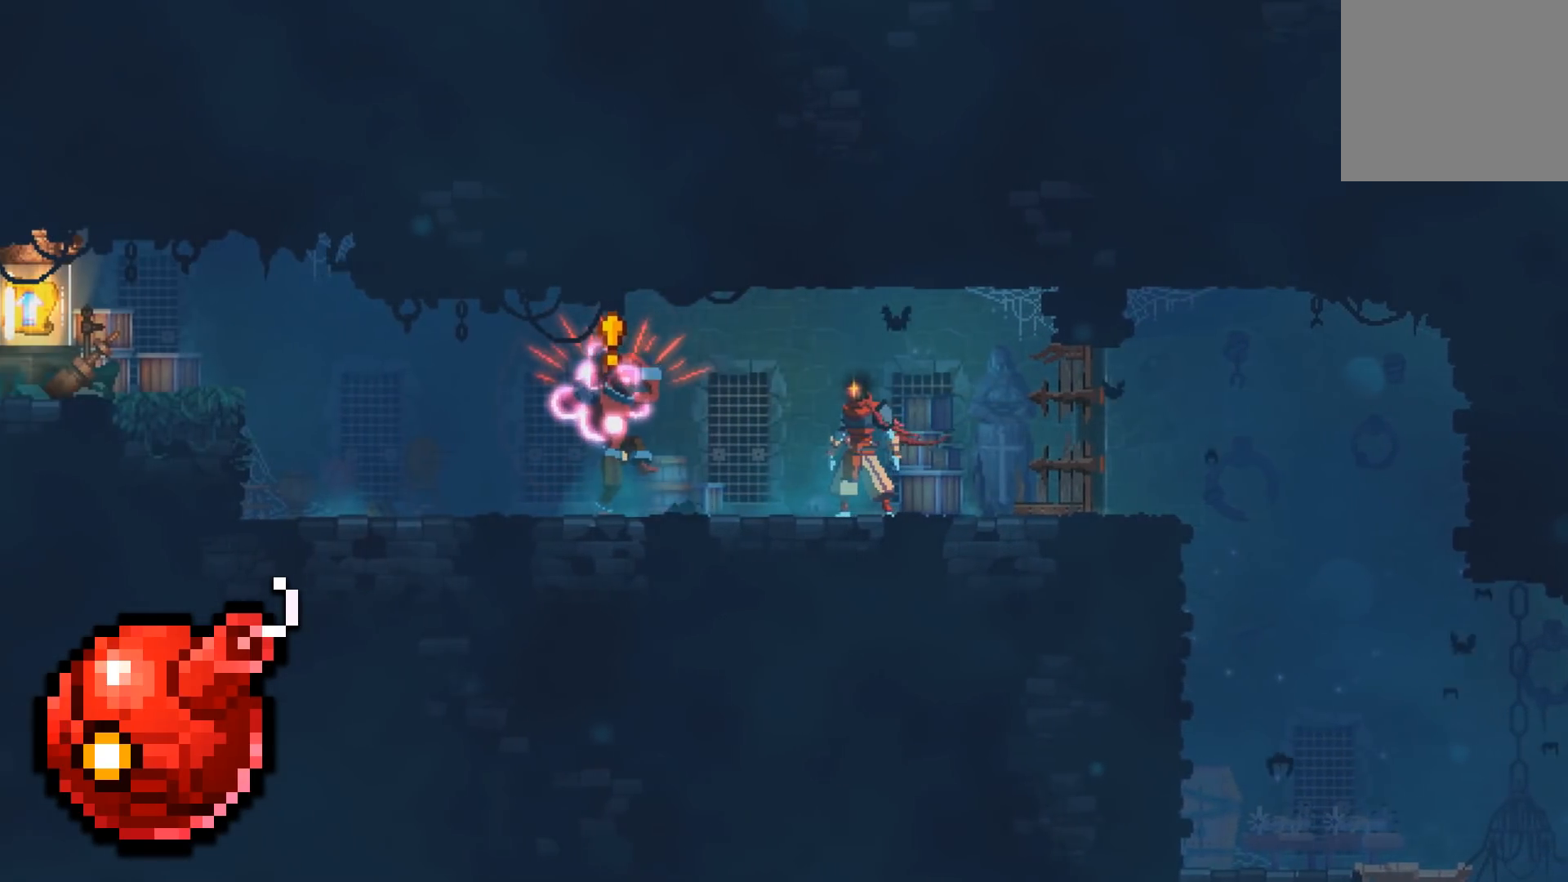
{"buttons": [], "events": []}
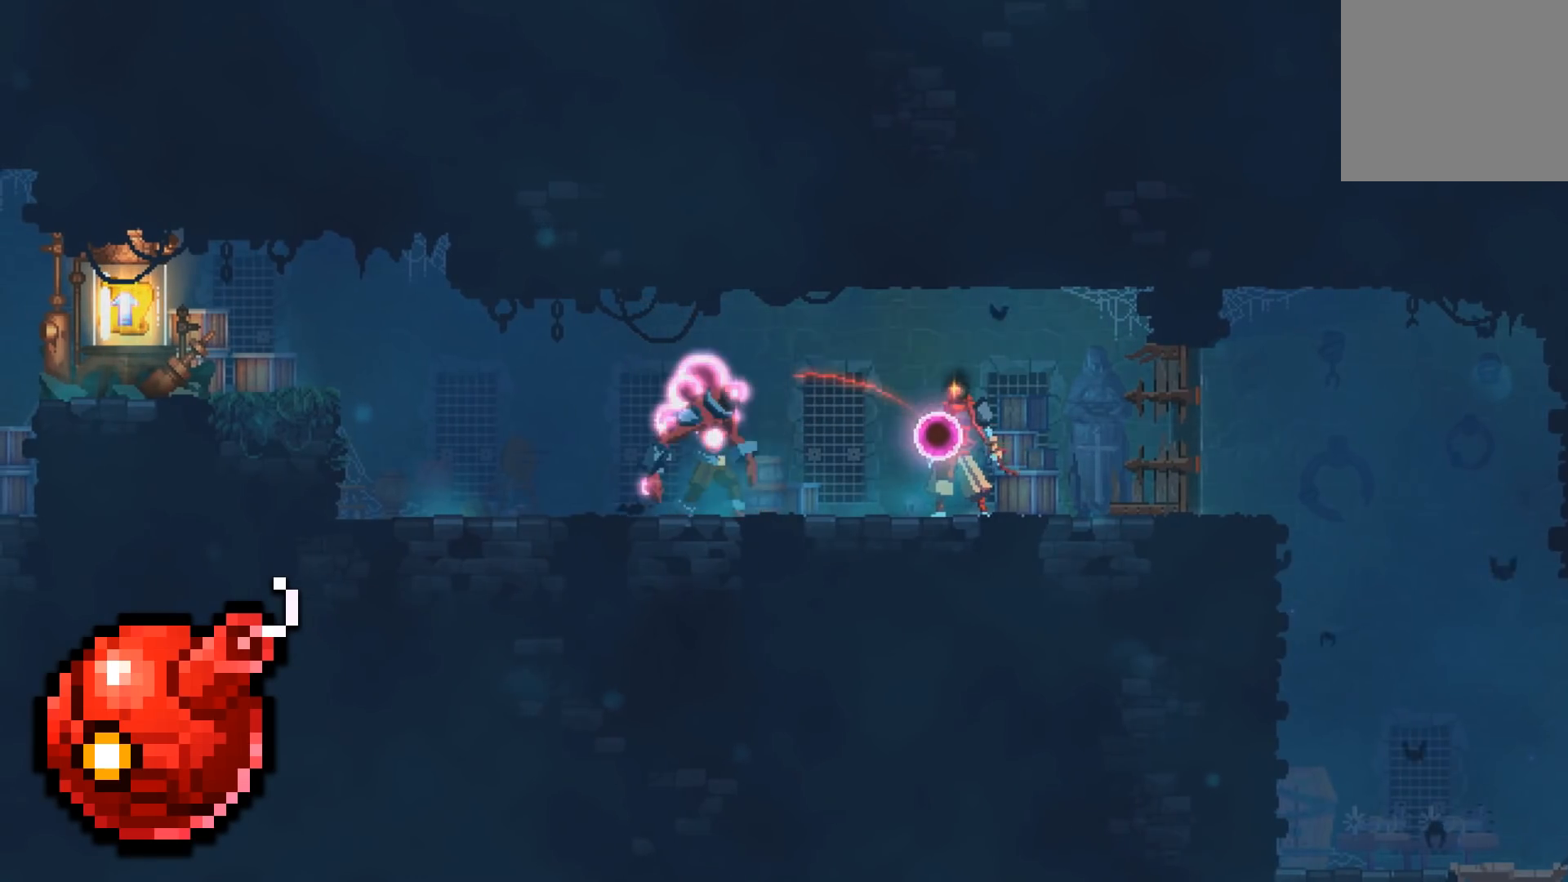
{"buttons": ["DPAD_LEFT"], "events": [[183, "DPAD_LEFT", "down"]]}
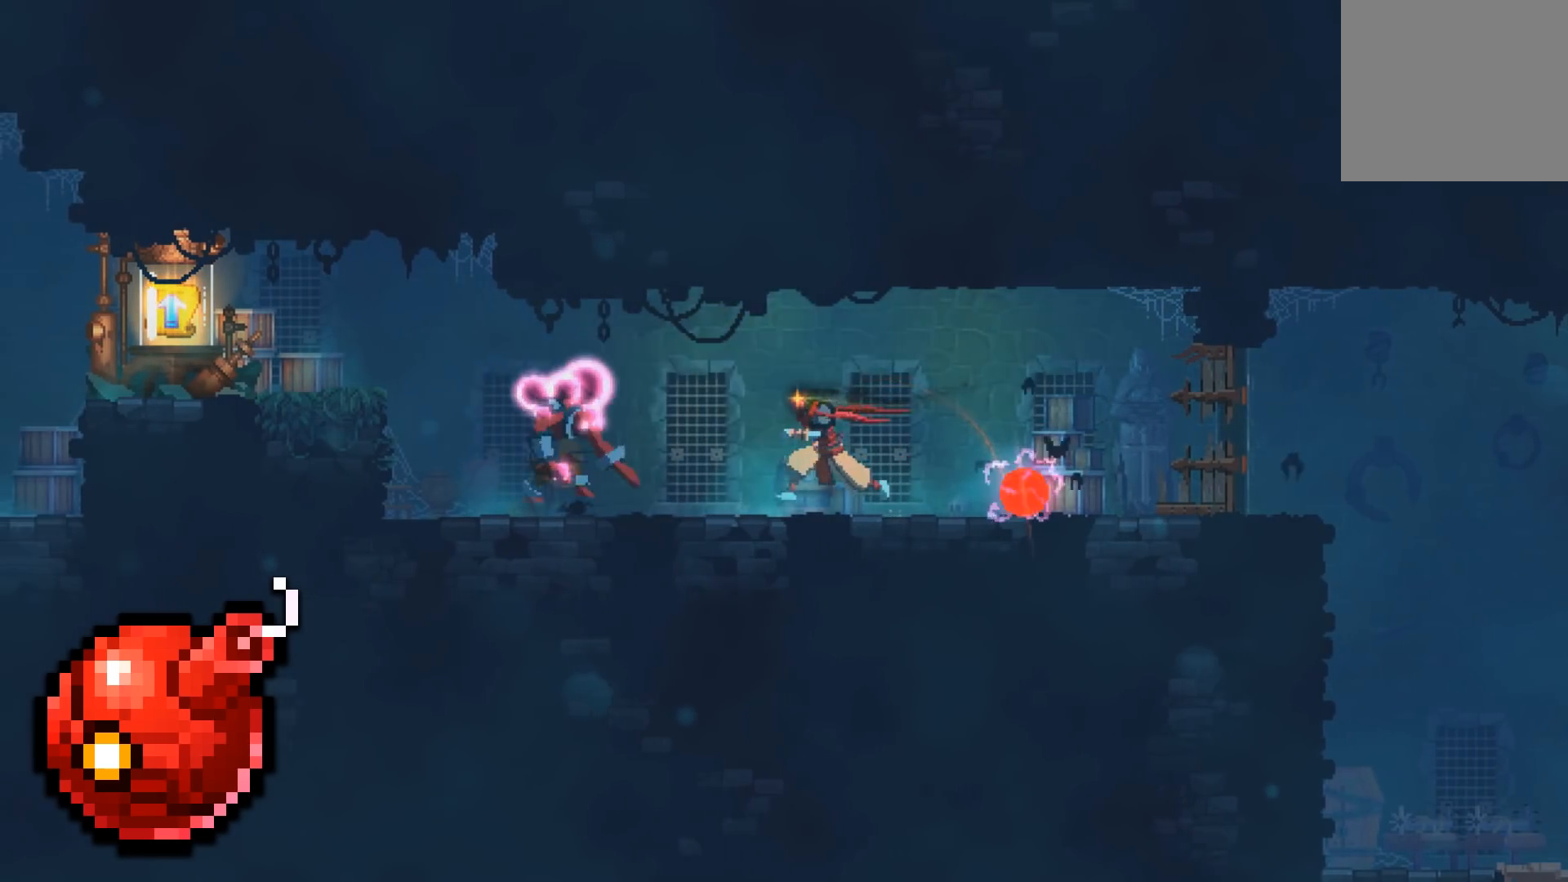
{"buttons": ["B", "DPAD_LEFT"], "events": [[50, "DPAD_LEFT", "up"], [250, "DPAD_LEFT", "down"], [350, "B", "down"]]}
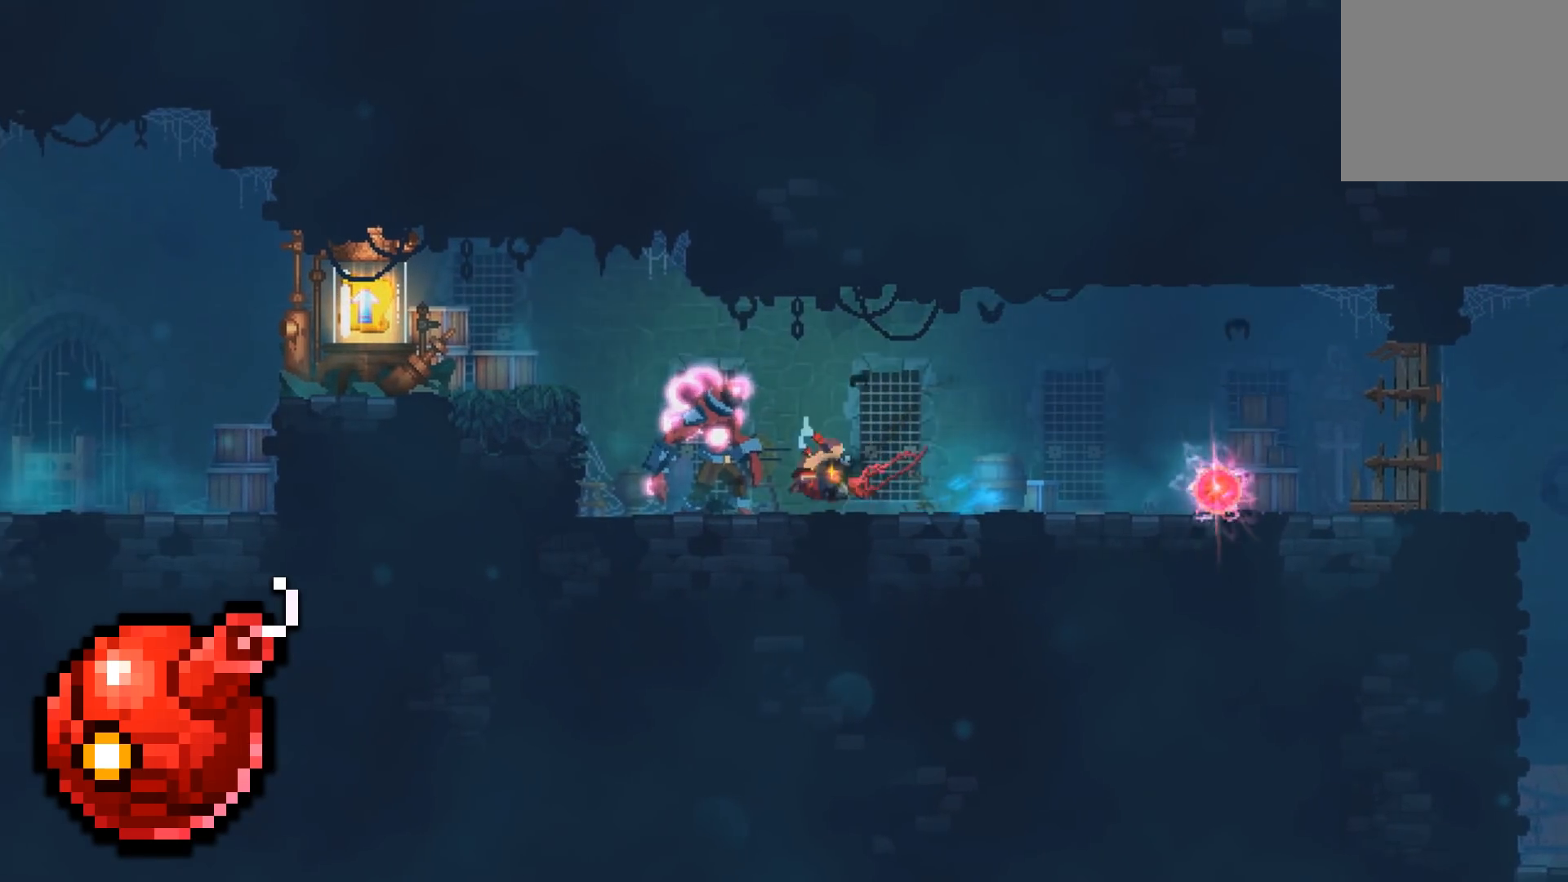
{"buttons": [], "events": [[33, "B", "up"], [233, "DPAD_LEFT", "up"]]}
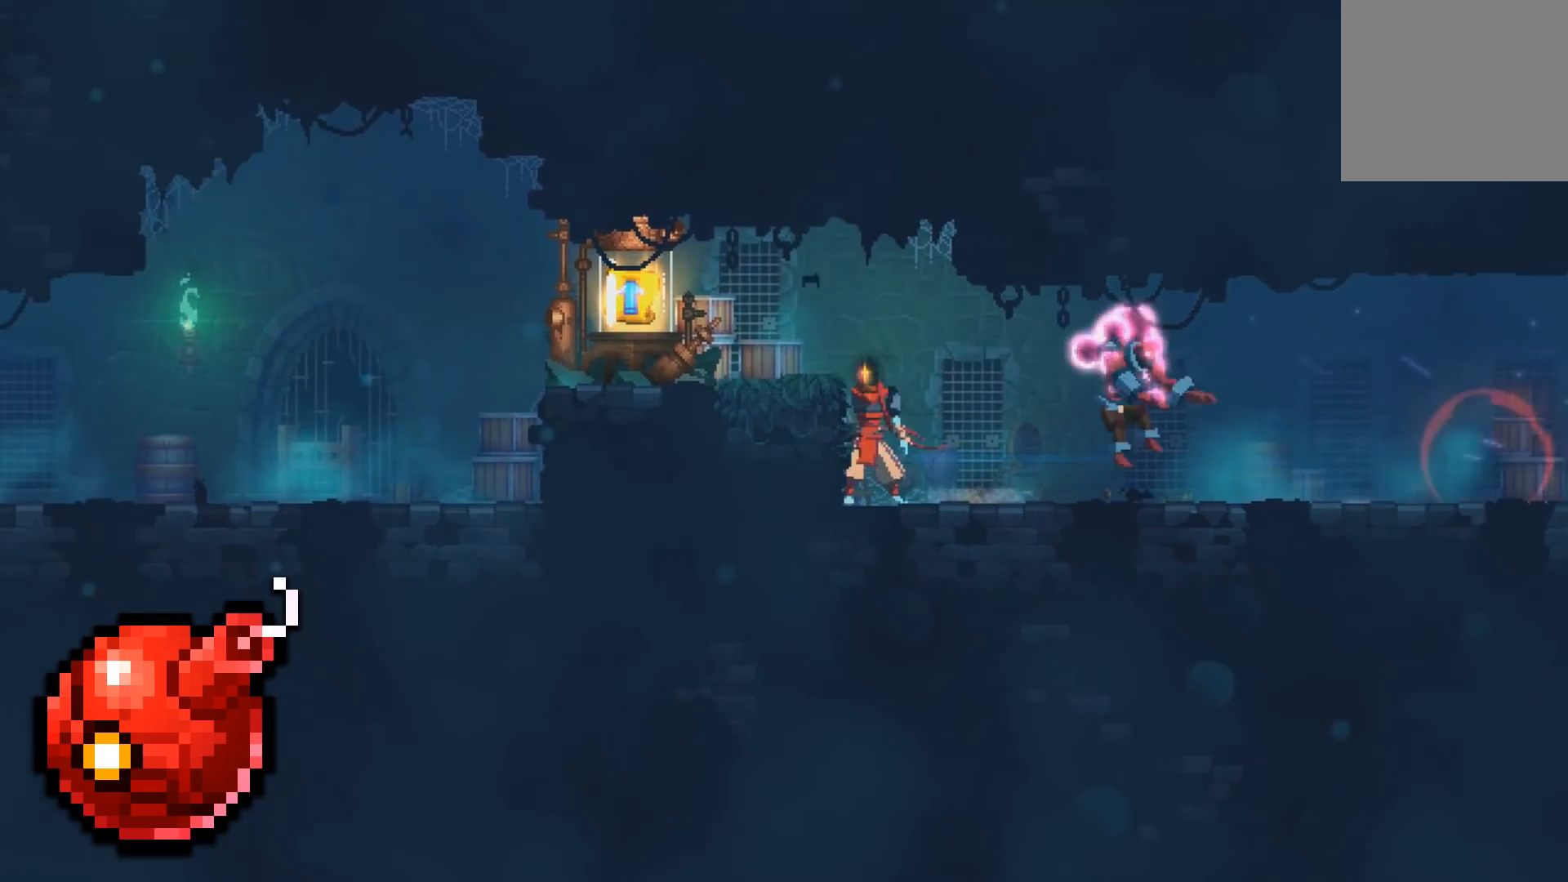
{"buttons": ["B"], "events": [[150, "DPAD_RIGHT", "down"], [417, "B", "down"], [500, "DPAD_RIGHT", "up"]]}